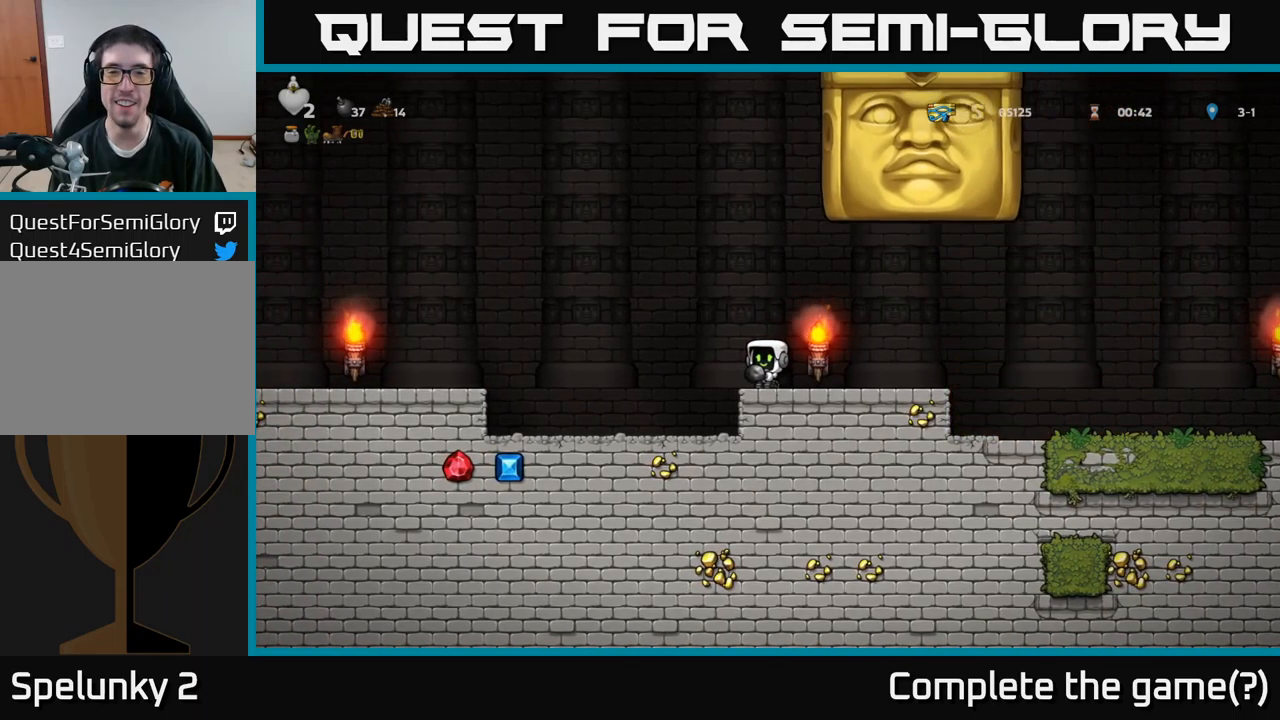
Gameplay with a controller (Xbox layout); each line is a JSON object with the inputs held at the frame after it. "events" lists button and stick changes between this image and that frame as [ms after this image, input, new state], when the widget could be followed in between.
{"buttons": ["DPAD_RIGHT"], "left_stick": "center", "right_stick": "center", "events": [[150, "DPAD_RIGHT", "down"]]}
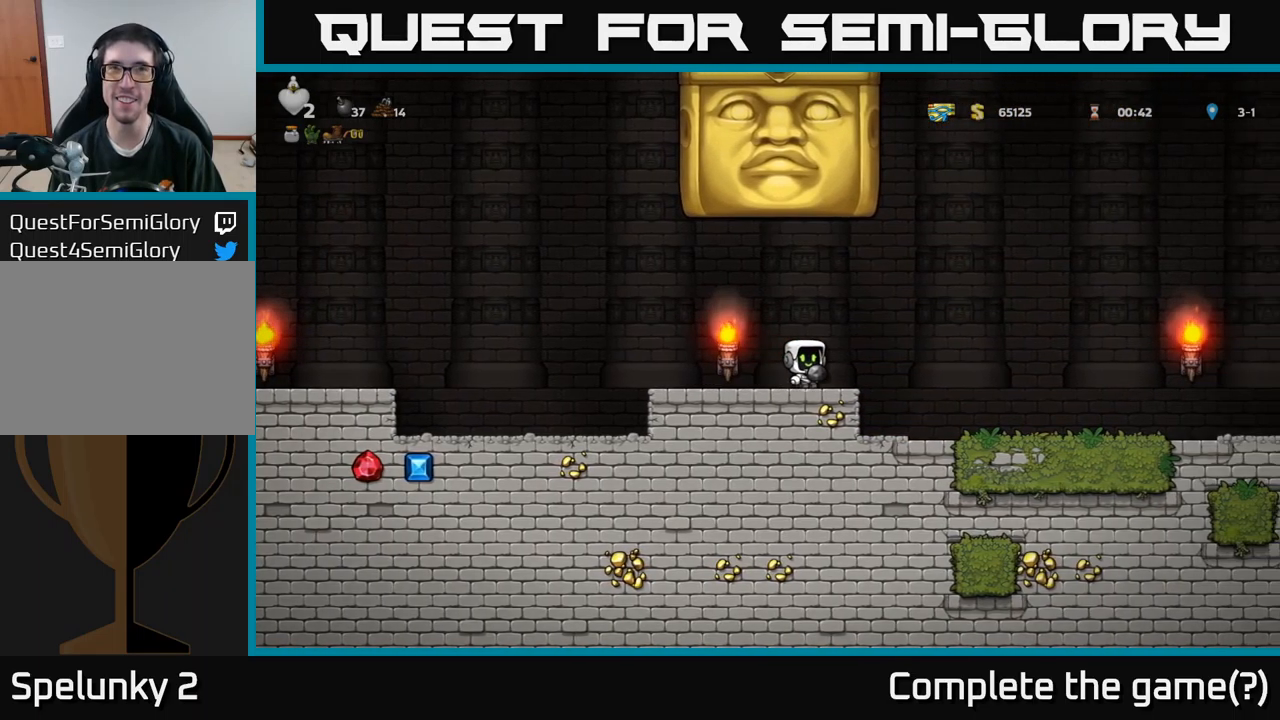
{"buttons": [], "left_stick": "center", "right_stick": "center", "events": [[367, "DPAD_RIGHT", "up"]]}
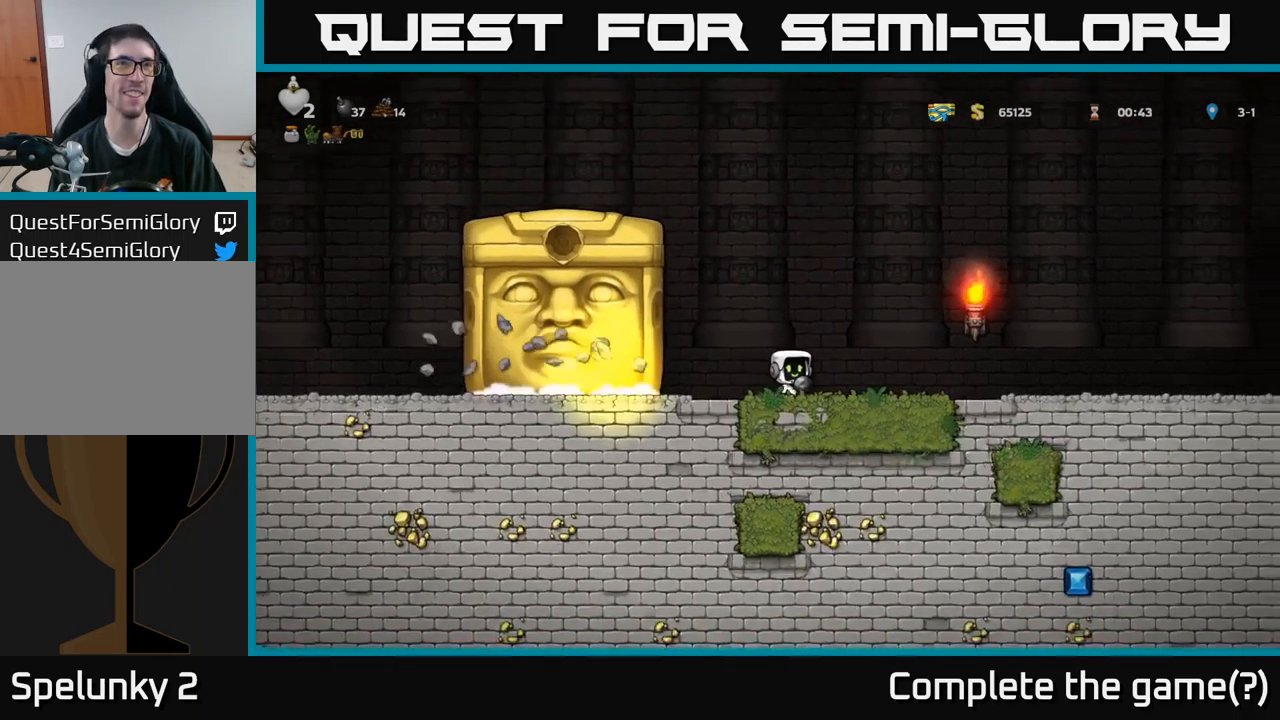
{"buttons": [], "left_stick": "center", "right_stick": "center", "events": [[100, "DPAD_LEFT", "down"], [483, "DPAD_LEFT", "up"]]}
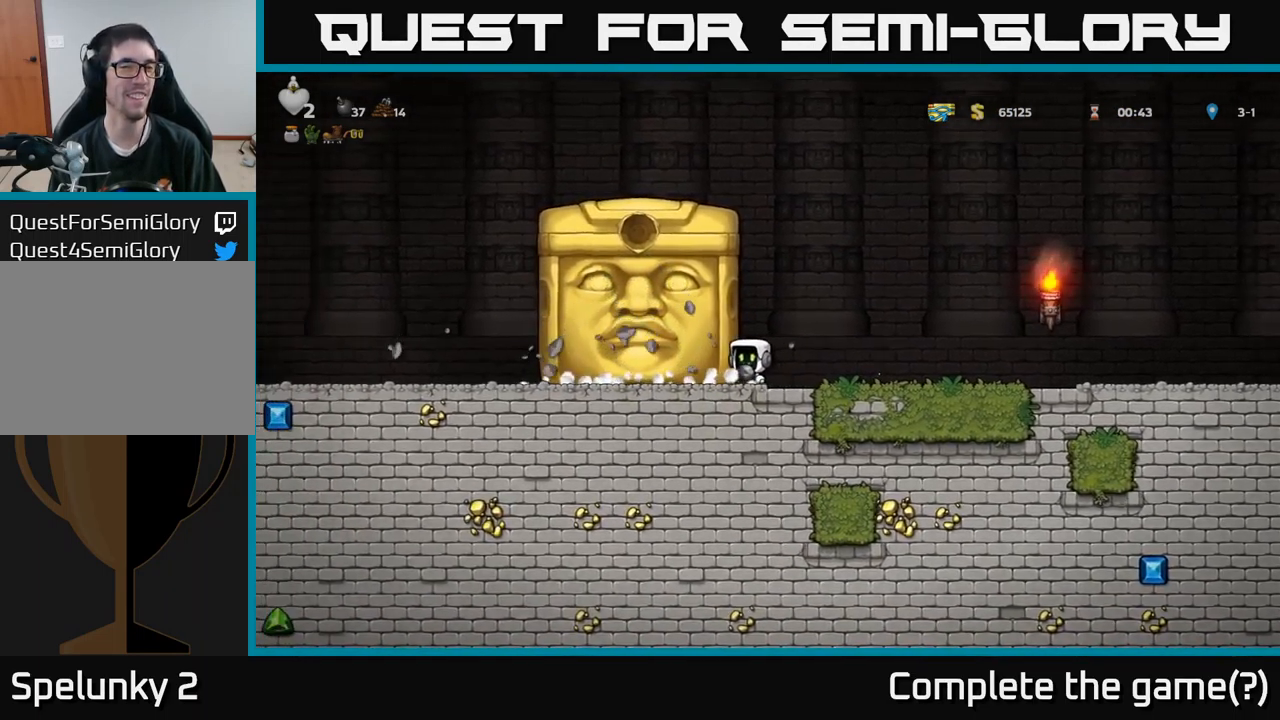
{"buttons": [], "left_stick": "center", "right_stick": "center", "events": []}
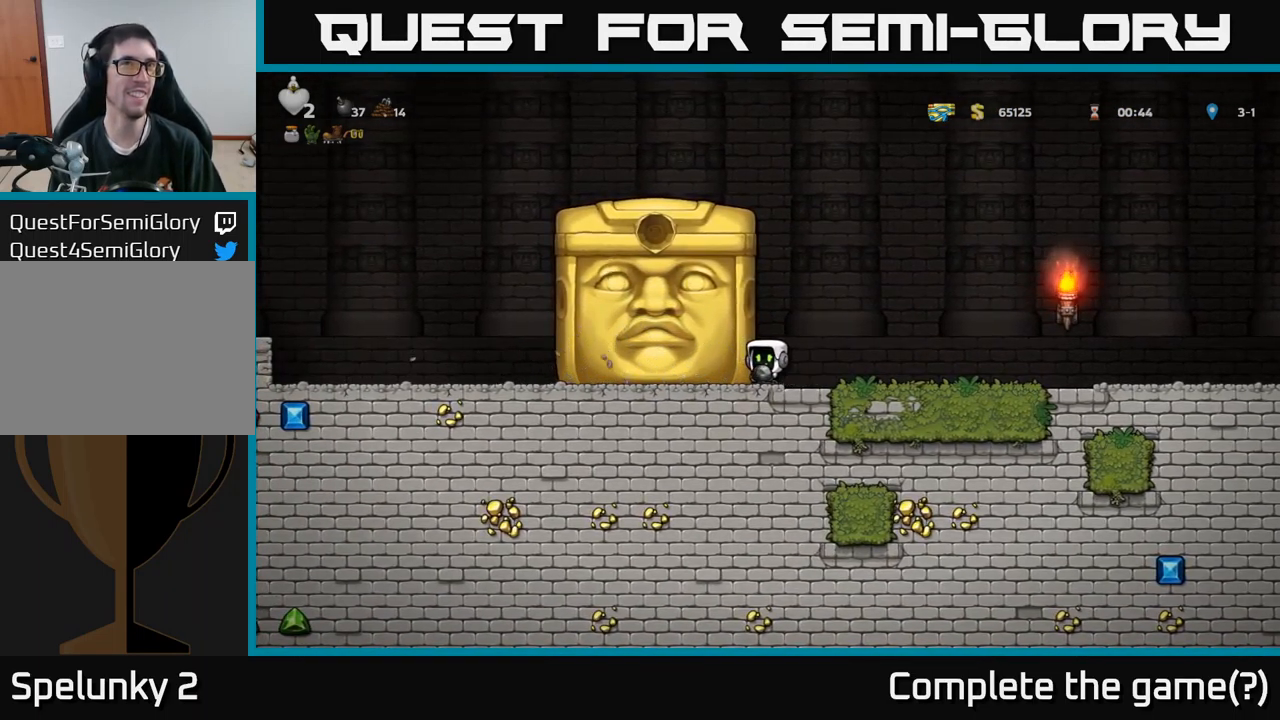
{"buttons": [], "left_stick": "center", "right_stick": "center", "events": []}
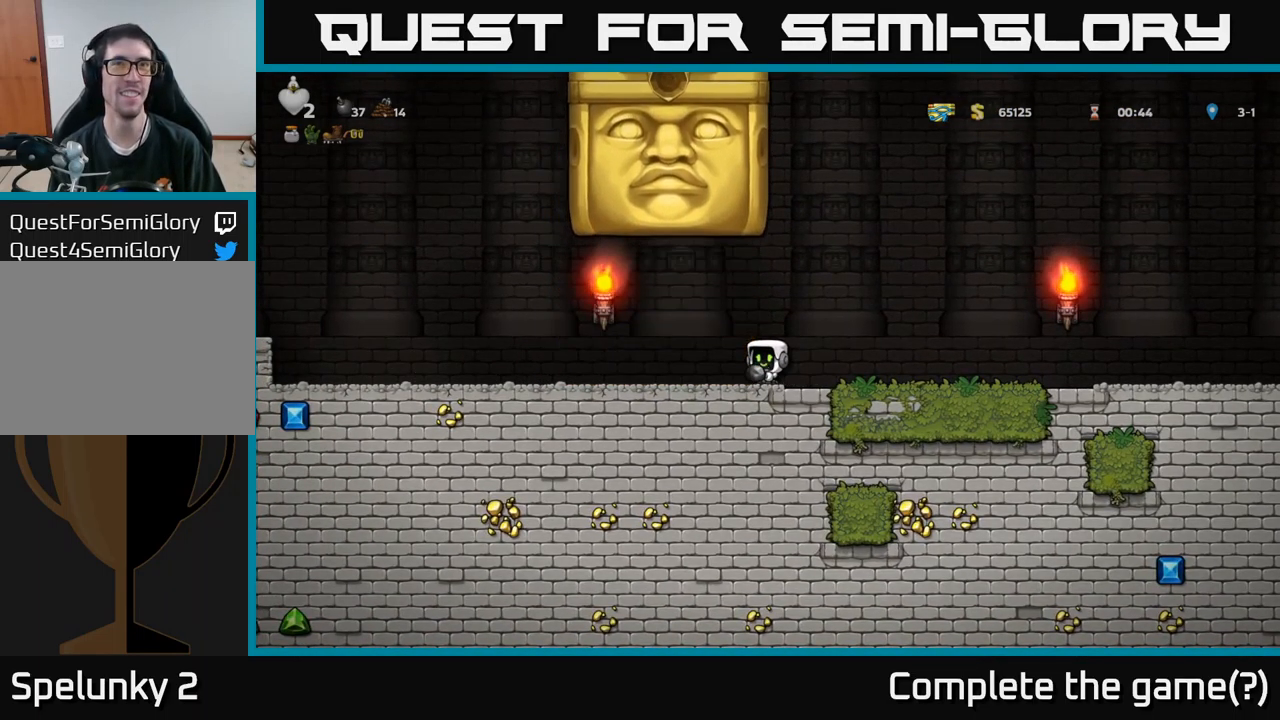
{"buttons": [], "left_stick": "center", "right_stick": "center", "events": [[83, "DPAD_RIGHT", "down"], [450, "DPAD_RIGHT", "up"]]}
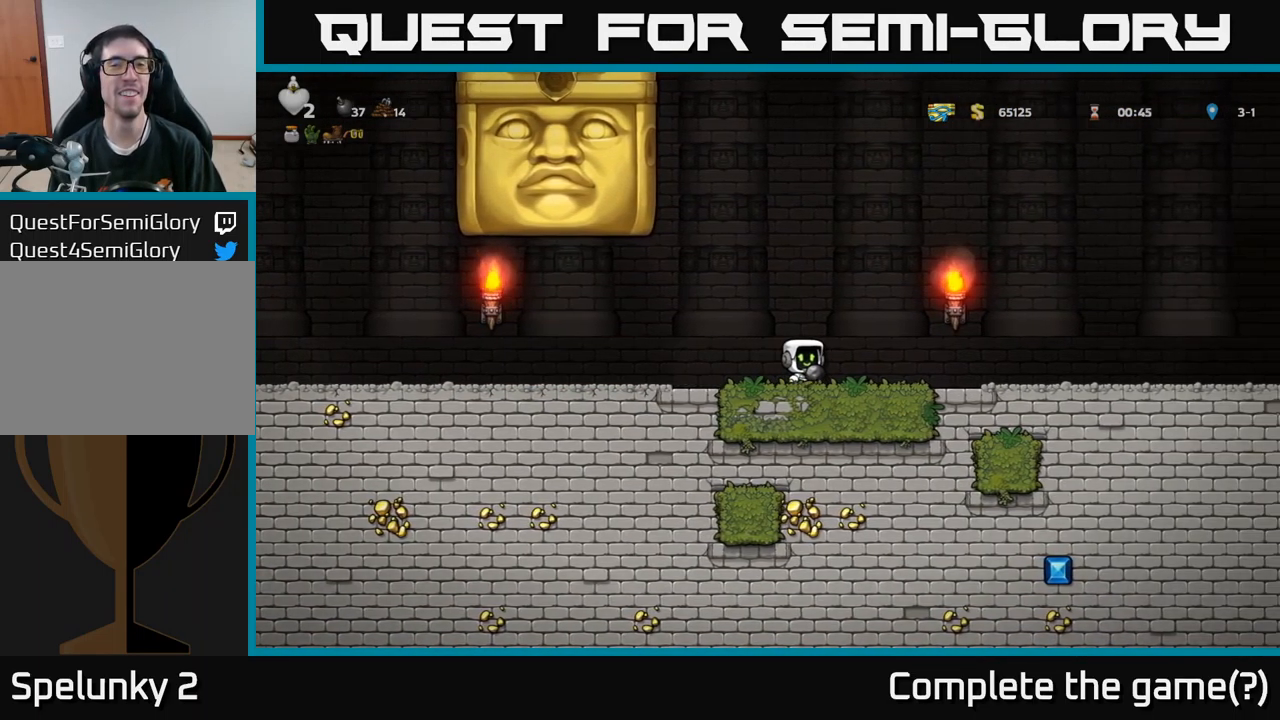
{"buttons": [], "left_stick": "center", "right_stick": "center", "events": []}
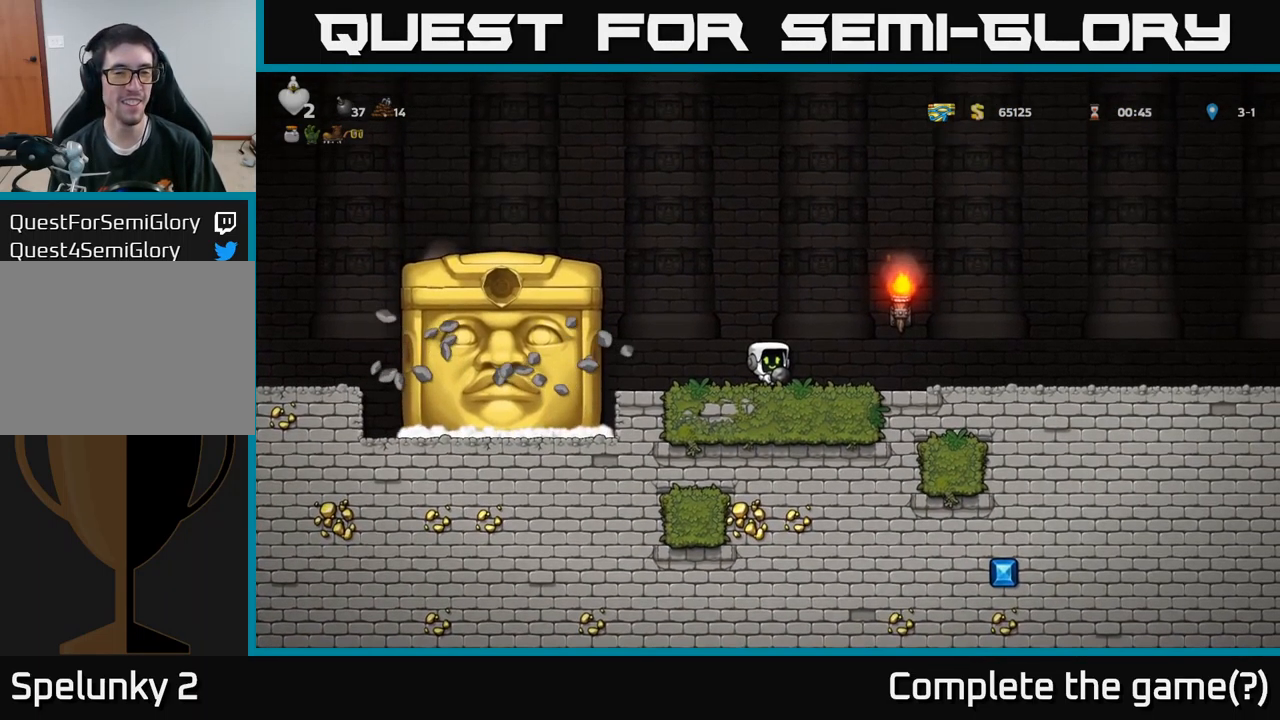
{"buttons": [], "left_stick": "center", "right_stick": "center", "events": [[100, "DPAD_RIGHT", "down"], [200, "DPAD_RIGHT", "up"]]}
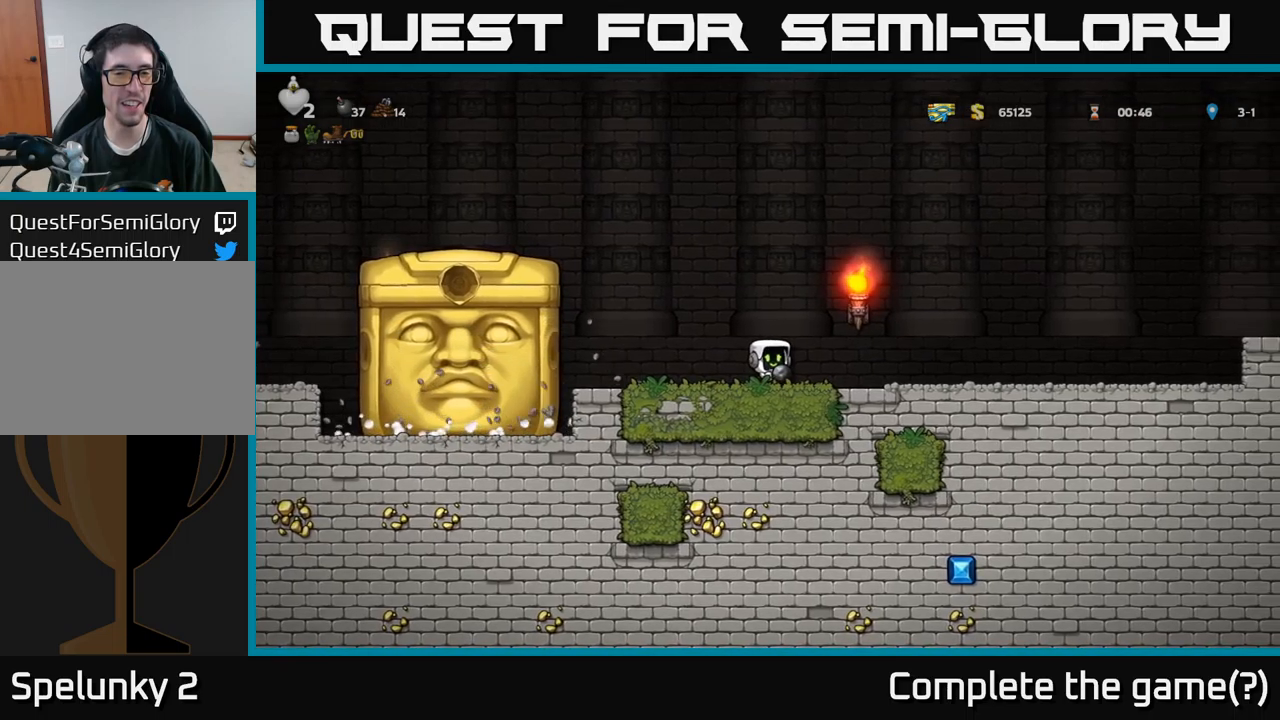
{"buttons": [], "left_stick": "center", "right_stick": "center", "events": []}
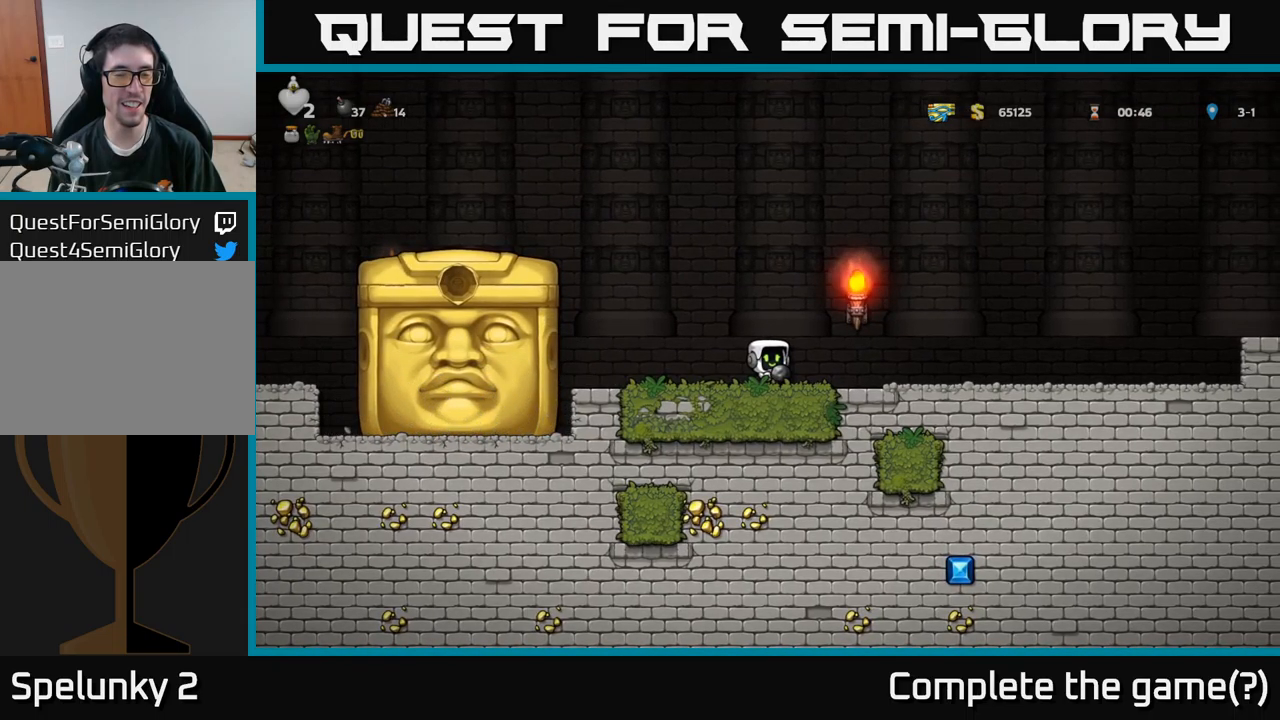
{"buttons": [], "left_stick": "center", "right_stick": "center", "events": []}
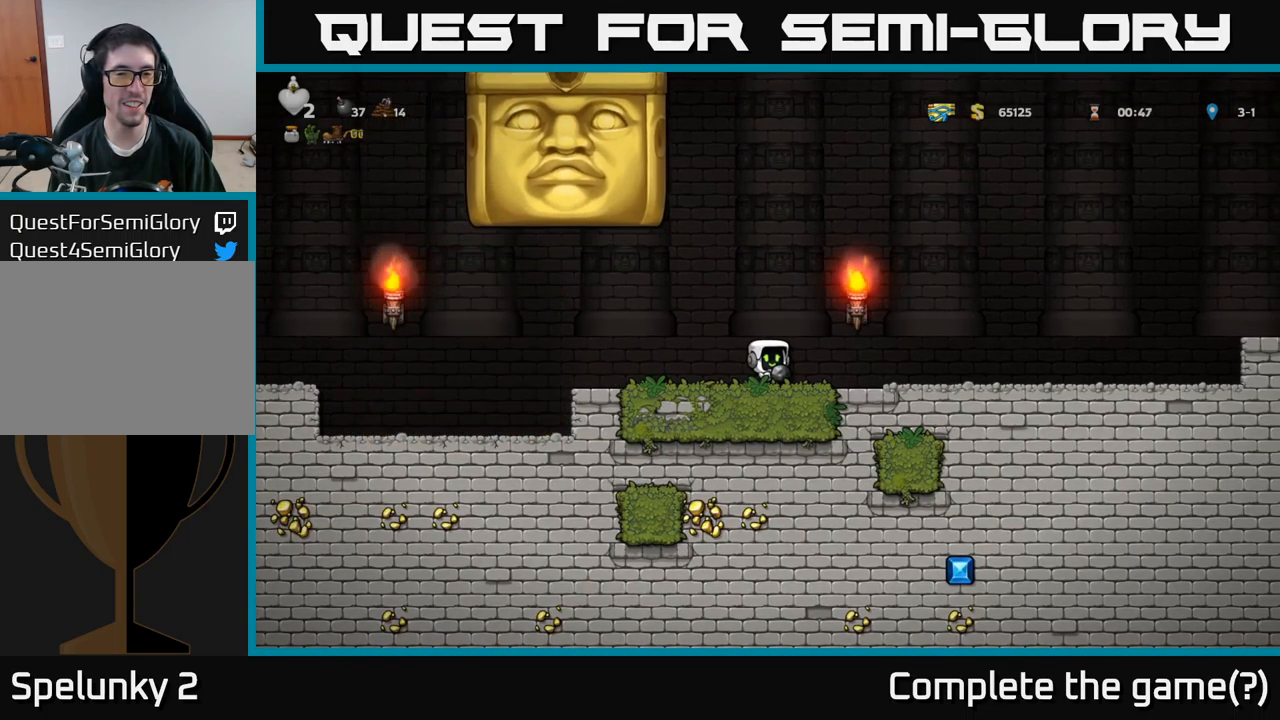
{"buttons": ["DPAD_RIGHT"], "left_stick": "center", "right_stick": "center", "events": [[267, "DPAD_RIGHT", "down"]]}
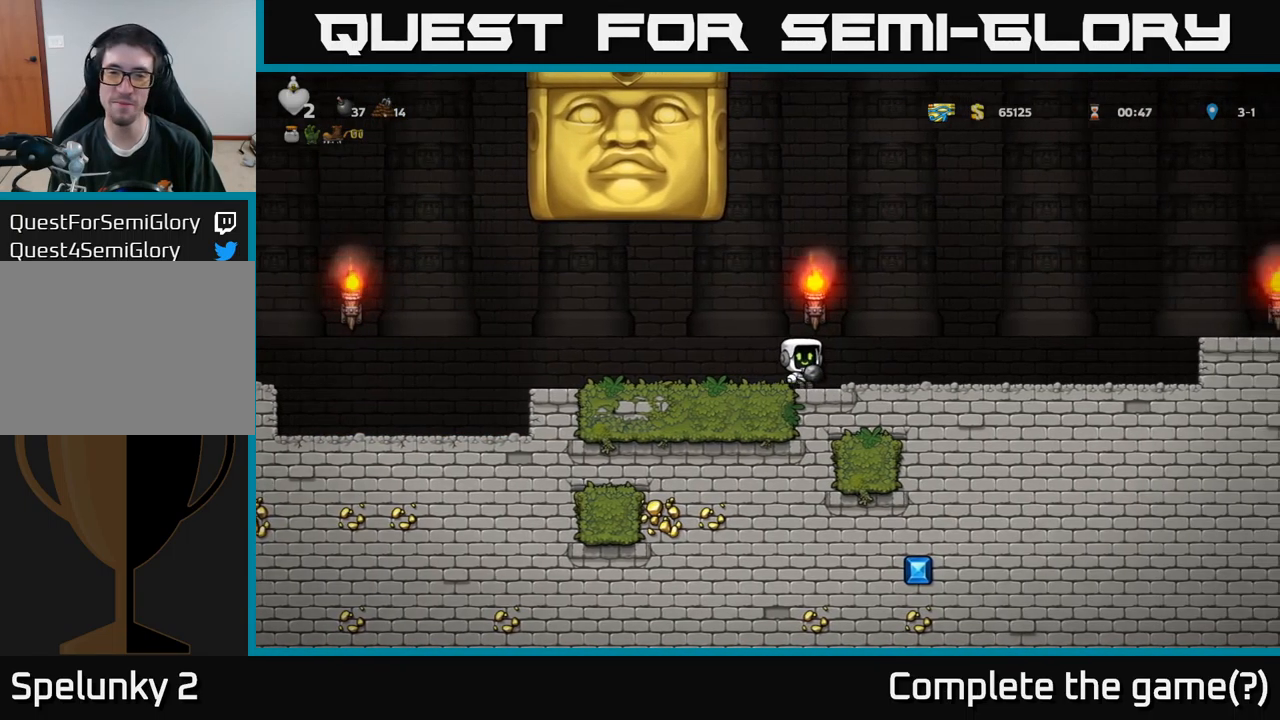
{"buttons": [], "left_stick": "center", "right_stick": "center", "events": [[150, "DPAD_RIGHT", "up"]]}
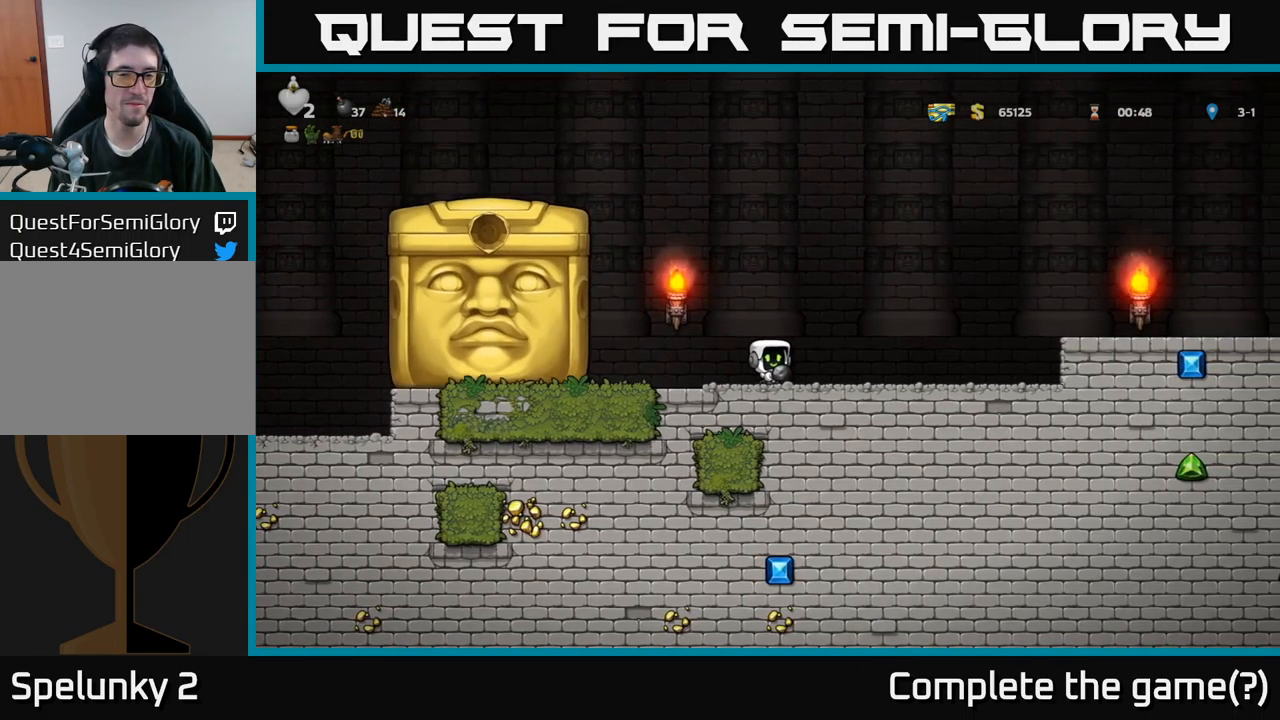
{"buttons": [], "left_stick": "center", "right_stick": "center", "events": [[100, "DPAD_RIGHT", "down"], [184, "DPAD_RIGHT", "up"]]}
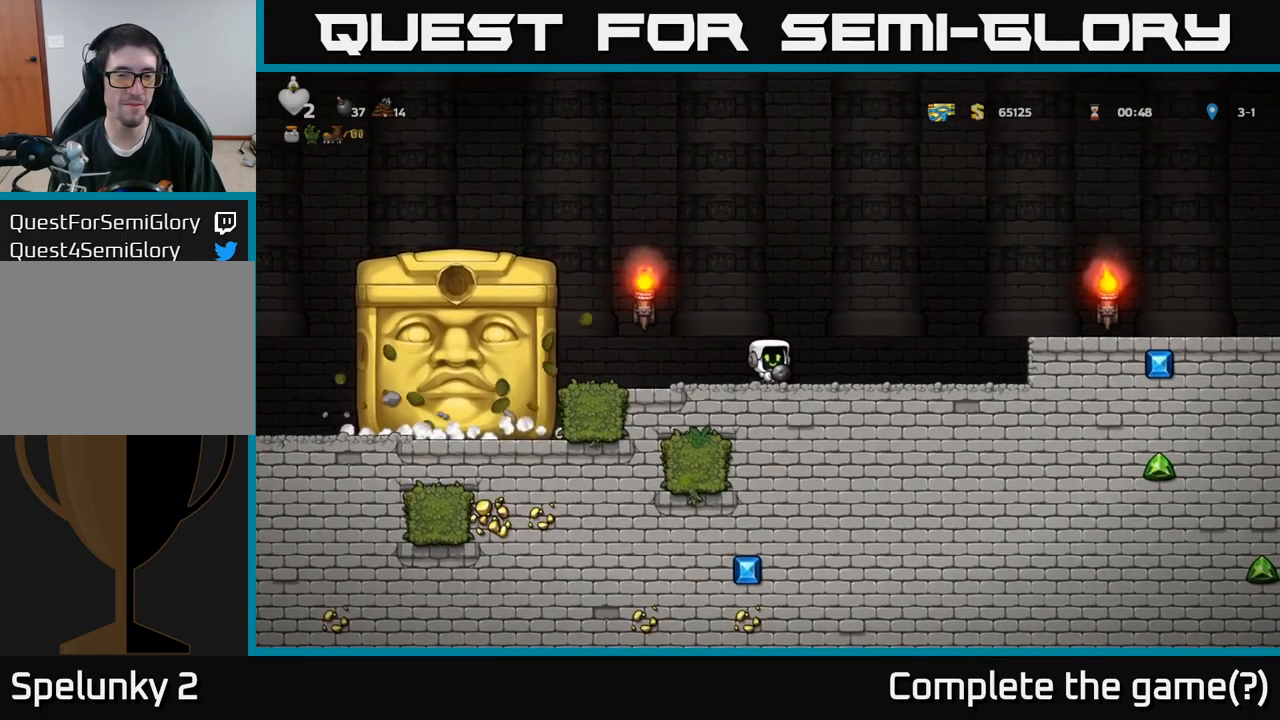
{"buttons": [], "left_stick": "center", "right_stick": "center", "events": [[300, "DPAD_RIGHT", "down"], [350, "DPAD_RIGHT", "up"]]}
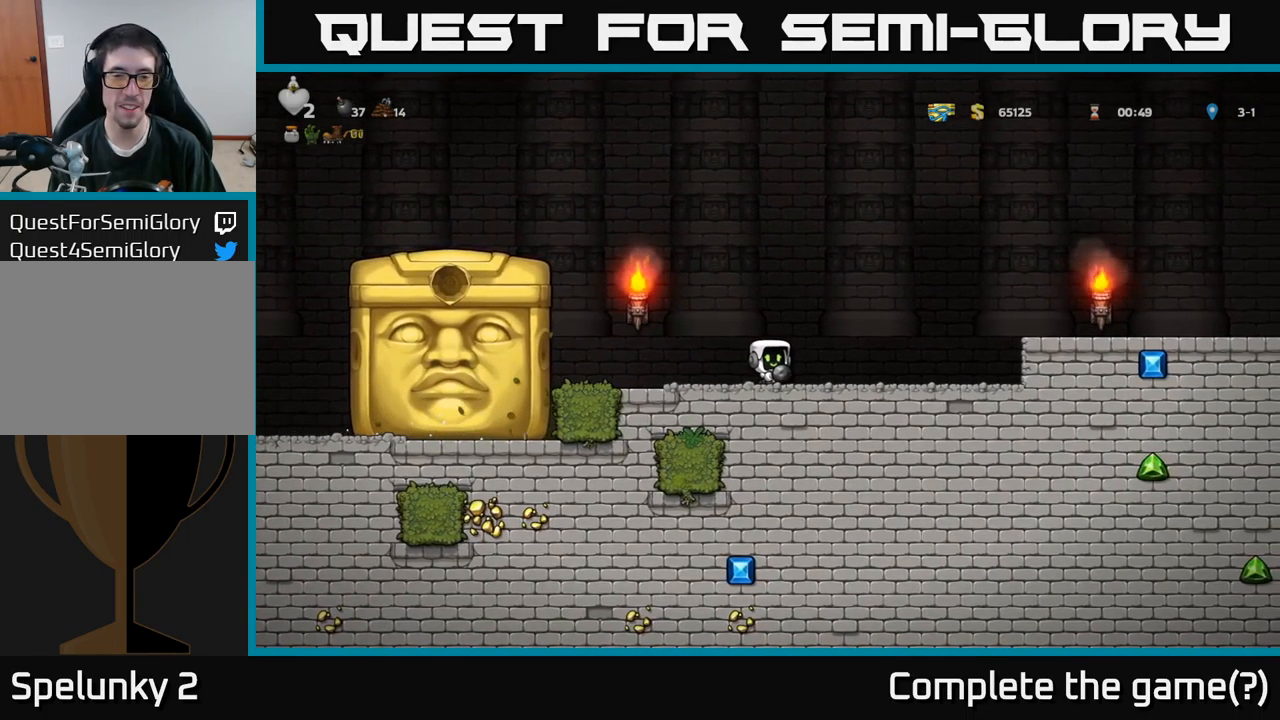
{"buttons": [], "left_stick": "center", "right_stick": "center", "events": []}
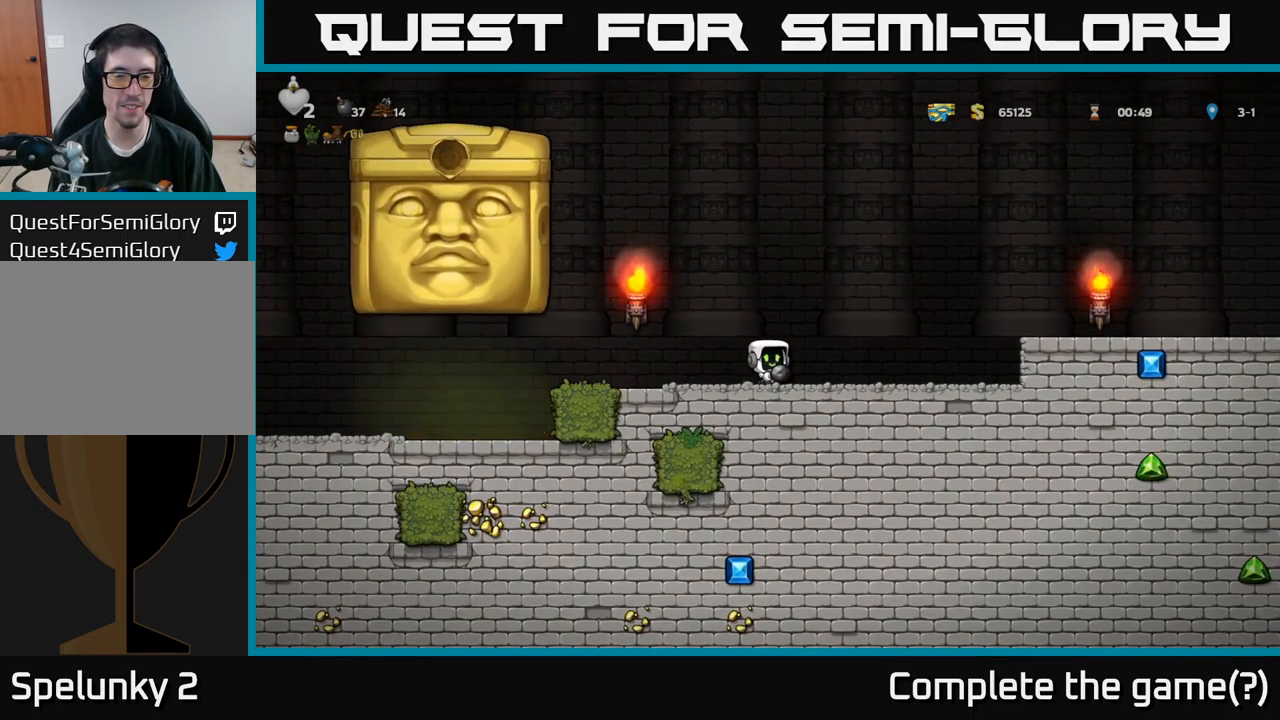
{"buttons": ["DPAD_RIGHT"], "left_stick": "center", "right_stick": "center", "events": [[500, "DPAD_RIGHT", "down"]]}
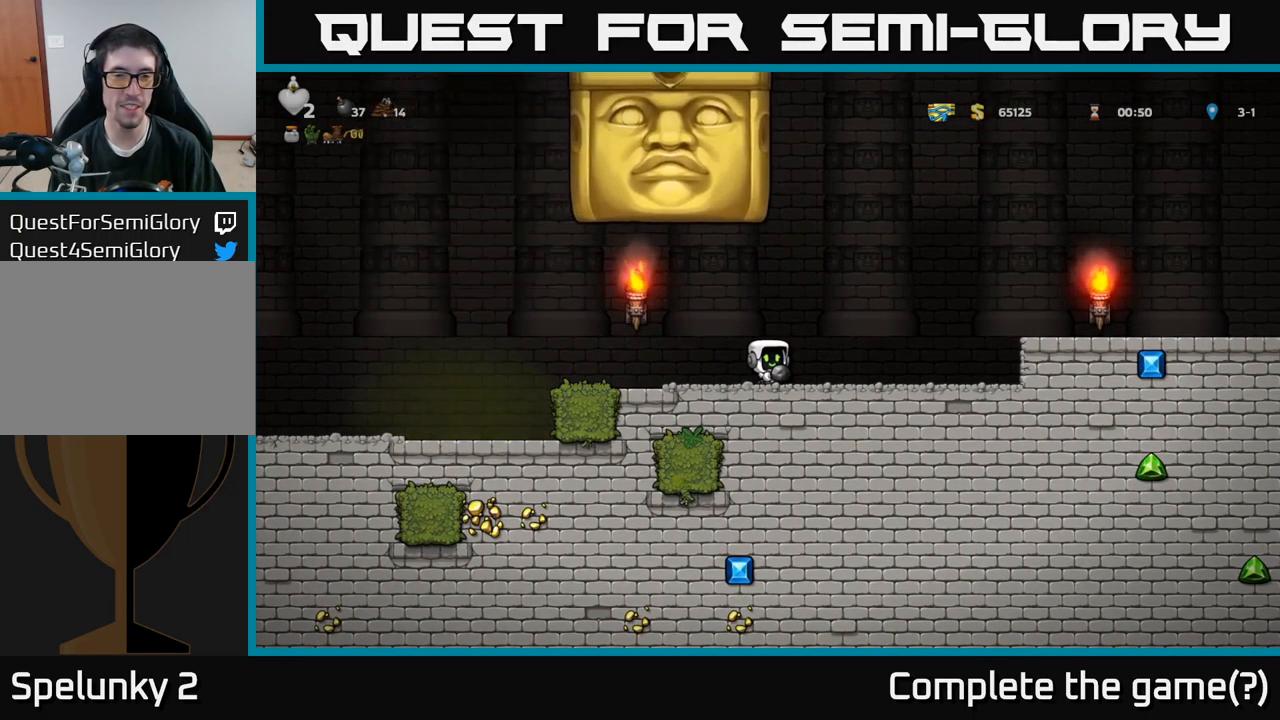
{"buttons": [], "left_stick": "center", "right_stick": "center", "events": [[384, "DPAD_RIGHT", "up"]]}
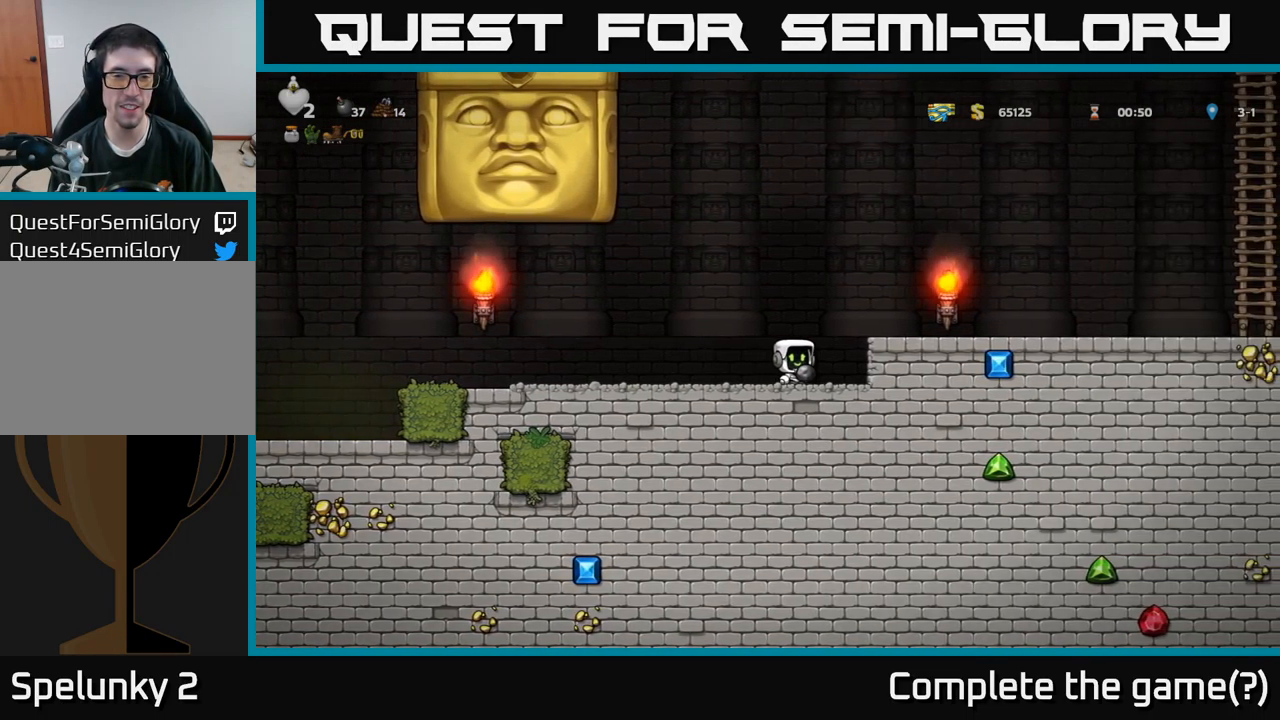
{"buttons": [], "left_stick": "center", "right_stick": "center", "events": [[317, "DPAD_RIGHT", "down"], [484, "DPAD_RIGHT", "up"]]}
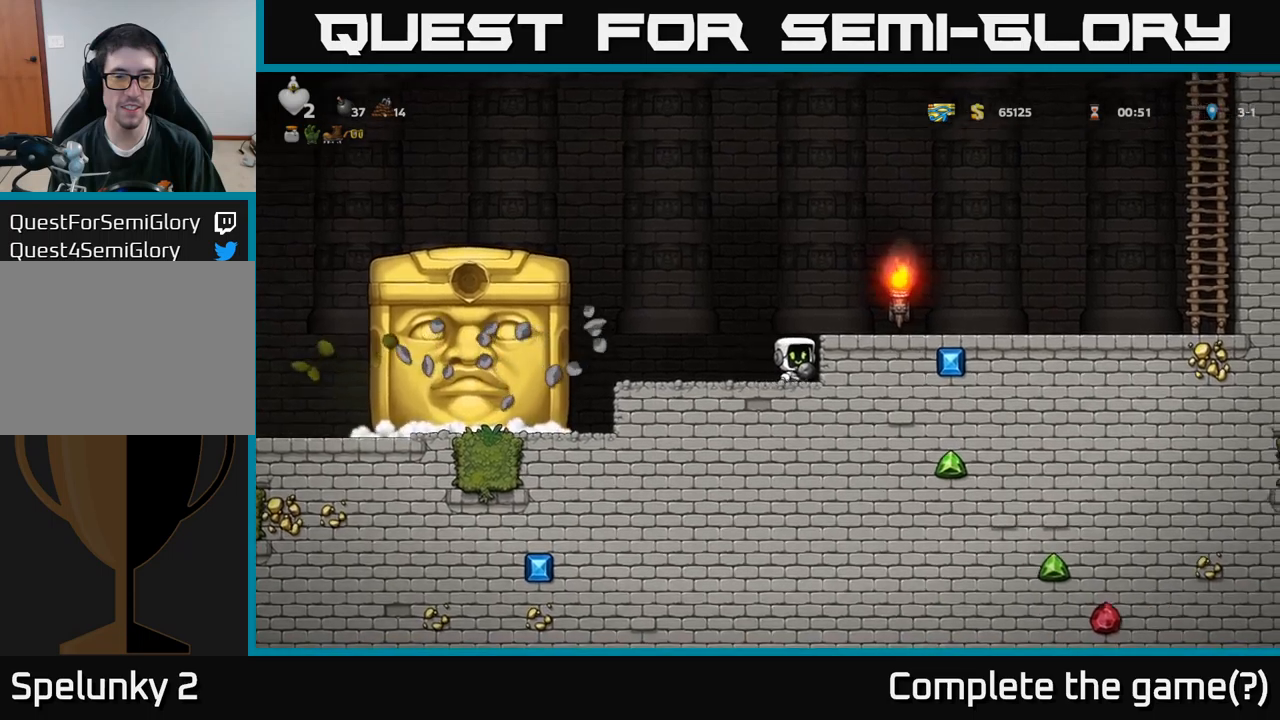
{"buttons": [], "left_stick": "center", "right_stick": "center", "events": []}
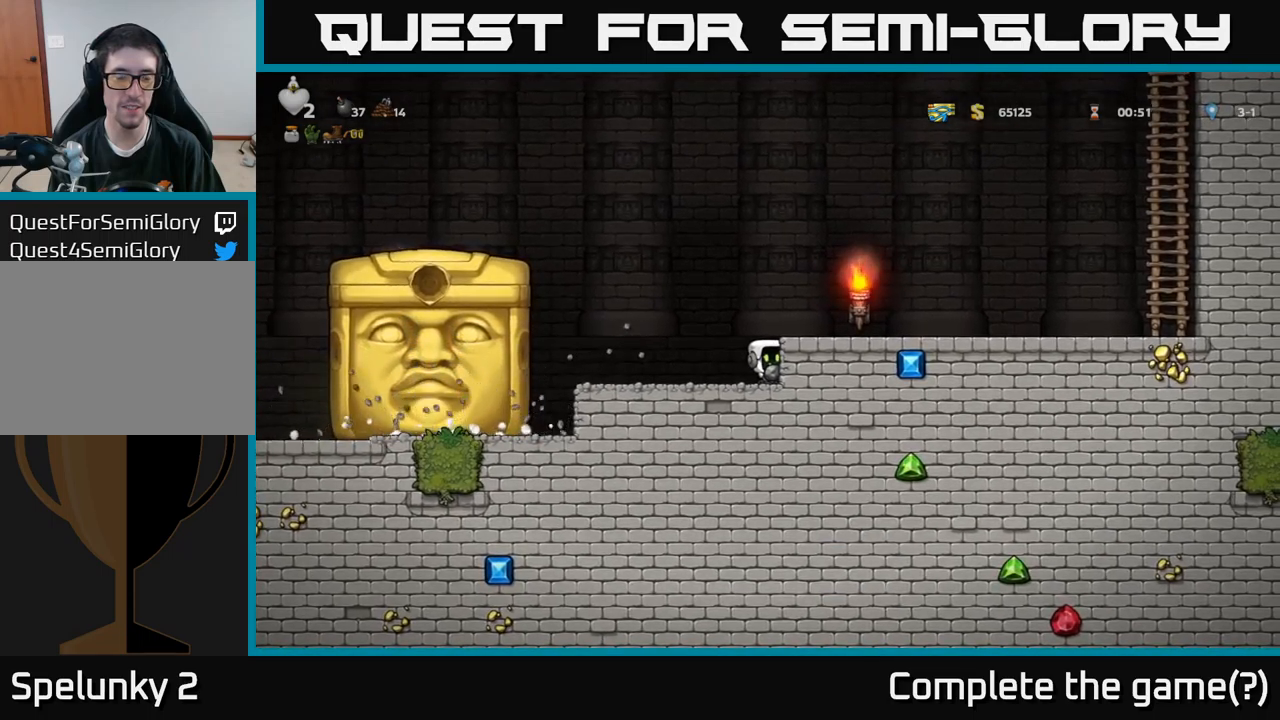
{"buttons": [], "left_stick": "center", "right_stick": "center", "events": []}
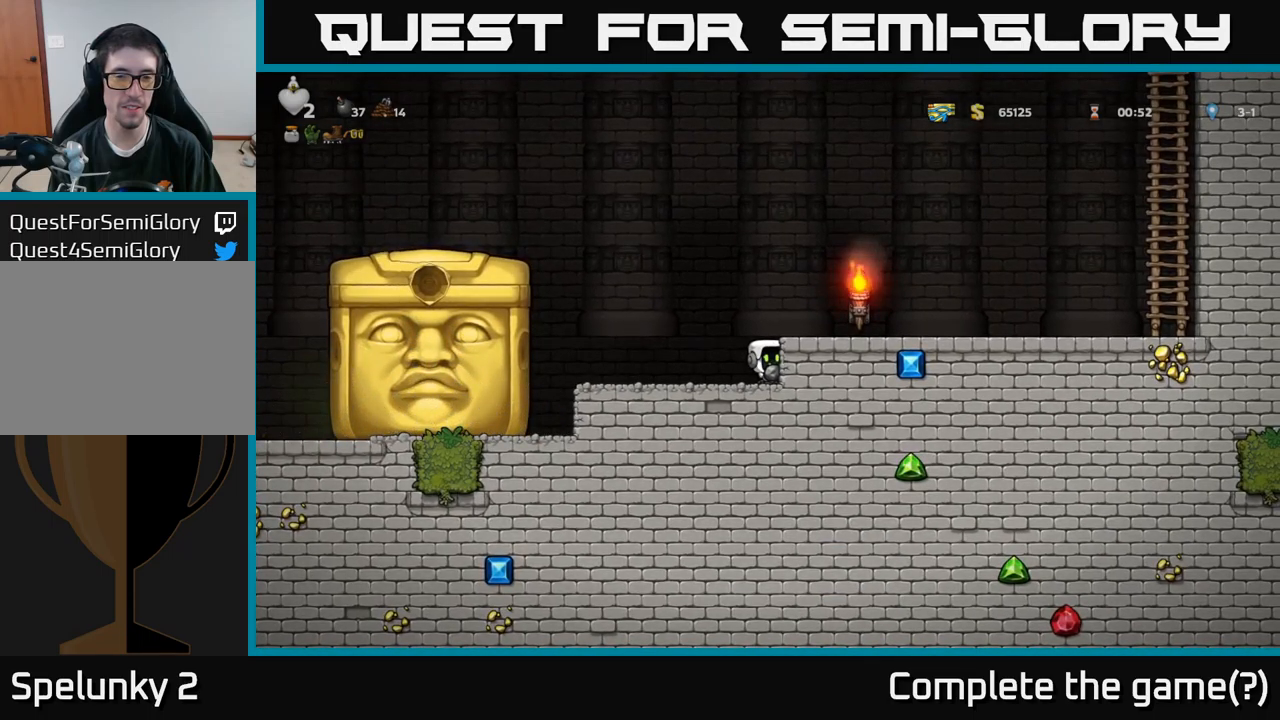
{"buttons": [], "left_stick": "center", "right_stick": "center", "events": []}
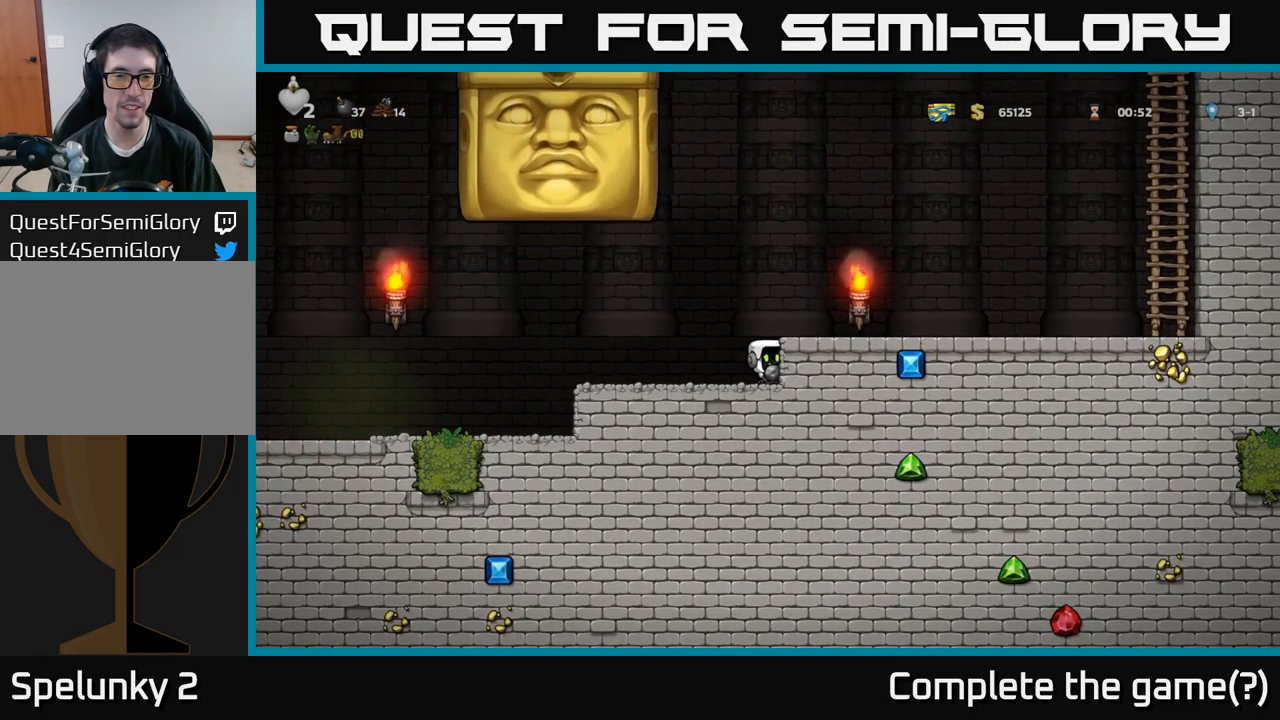
{"buttons": ["DPAD_LEFT"], "left_stick": "center", "right_stick": "center", "events": [[200, "DPAD_LEFT", "down"]]}
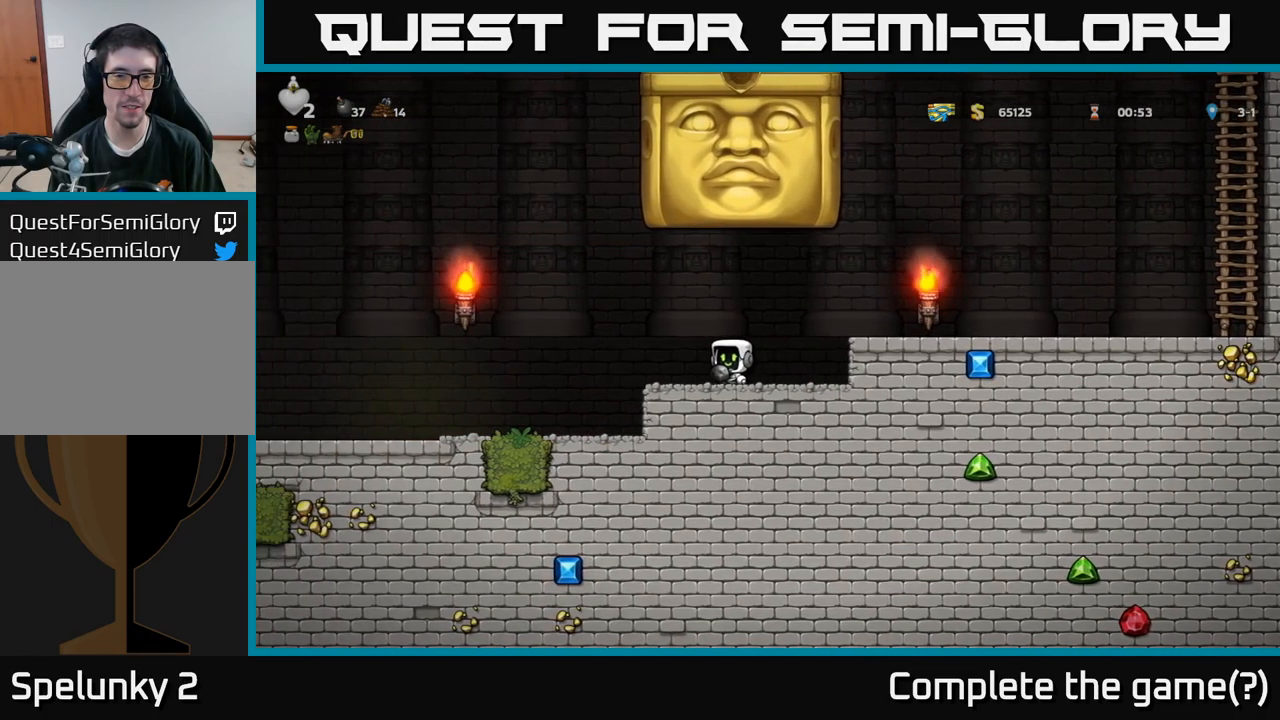
{"buttons": [], "left_stick": "center", "right_stick": "center", "events": [[350, "DPAD_LEFT", "up"]]}
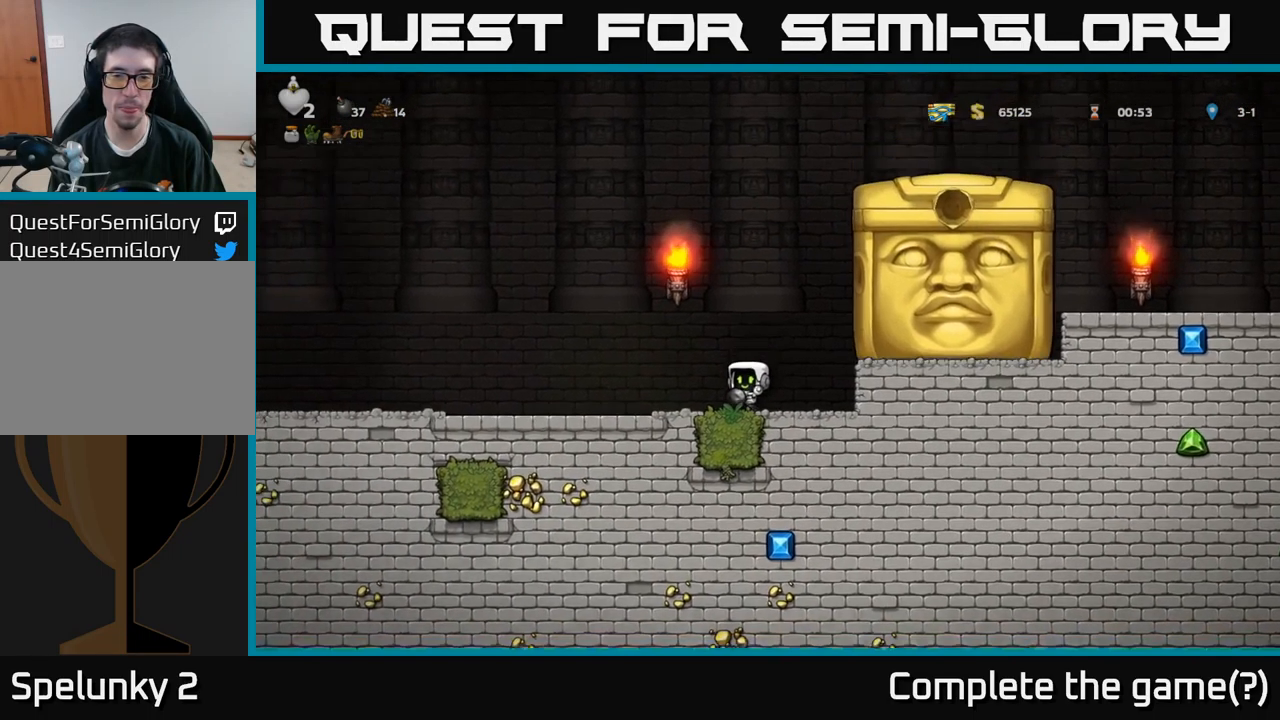
{"buttons": ["DPAD_RIGHT"], "left_stick": "center", "right_stick": "center", "events": [[17, "DPAD_RIGHT", "down"], [200, "DPAD_RIGHT", "up"], [483, "DPAD_RIGHT", "down"]]}
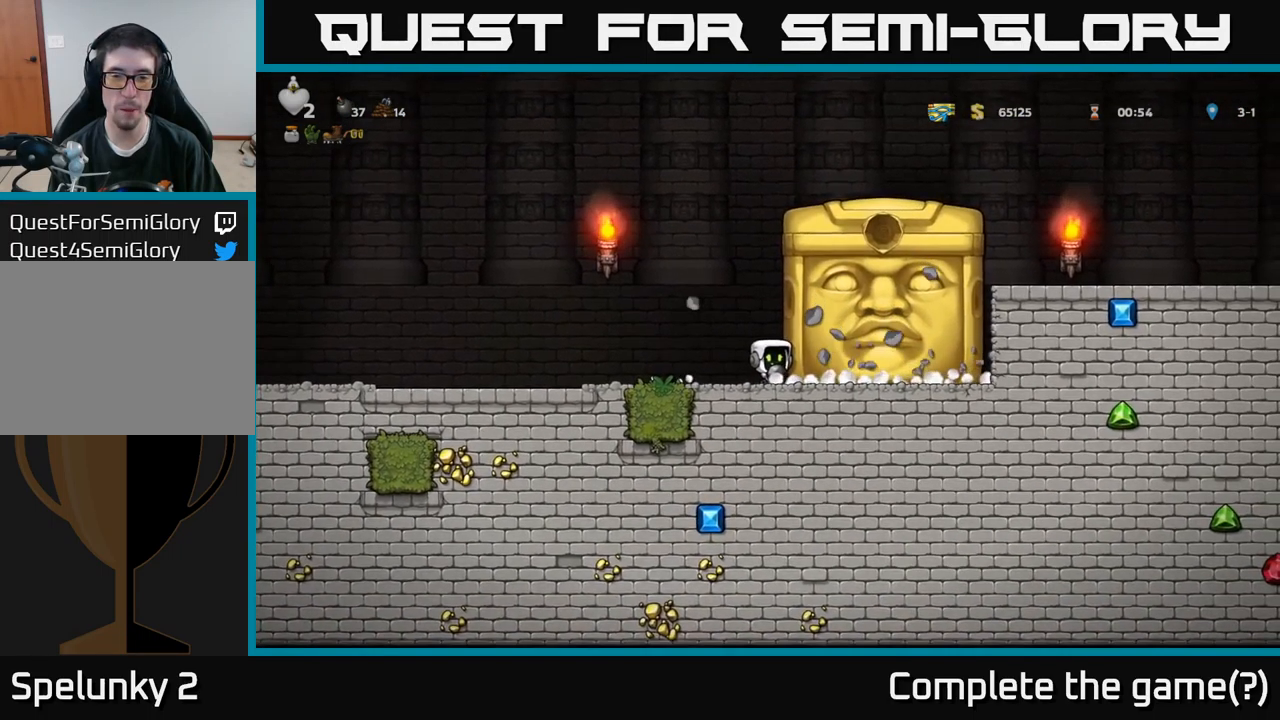
{"buttons": [], "left_stick": "center", "right_stick": "center", "events": [[67, "DPAD_RIGHT", "up"]]}
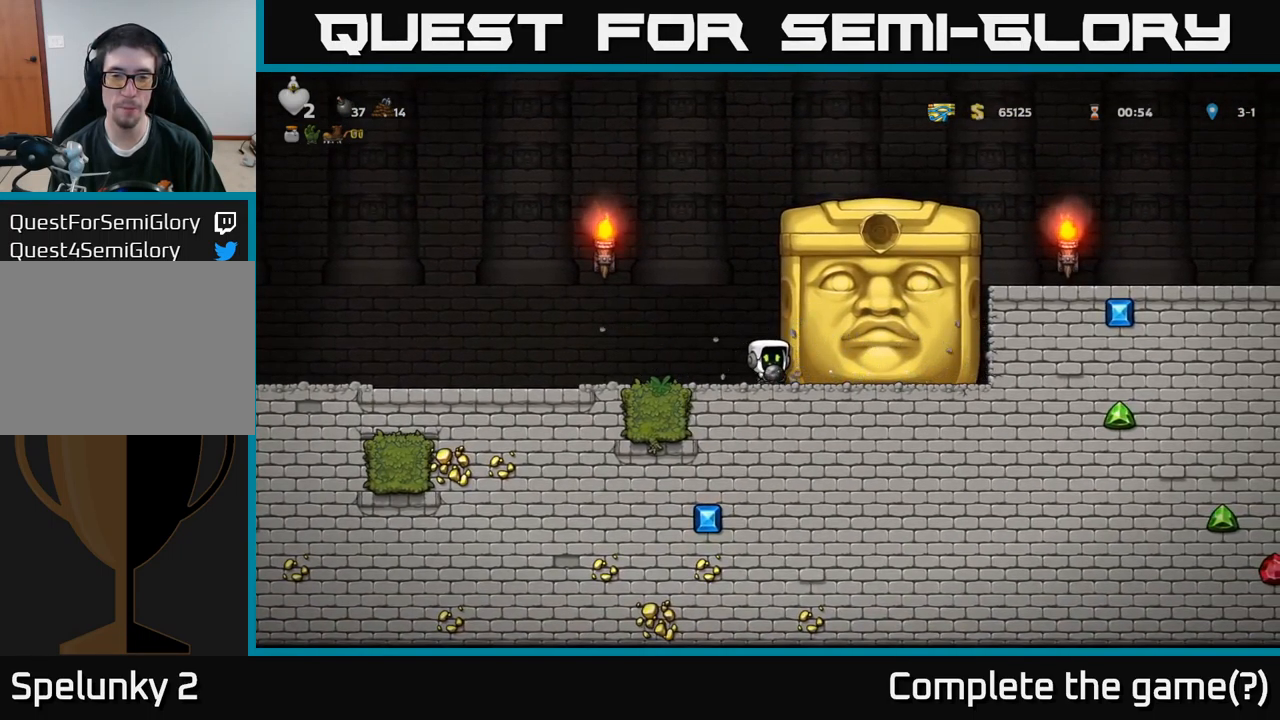
{"buttons": ["DPAD_RIGHT"], "left_stick": "center", "right_stick": "center", "events": [[400, "DPAD_RIGHT", "down"]]}
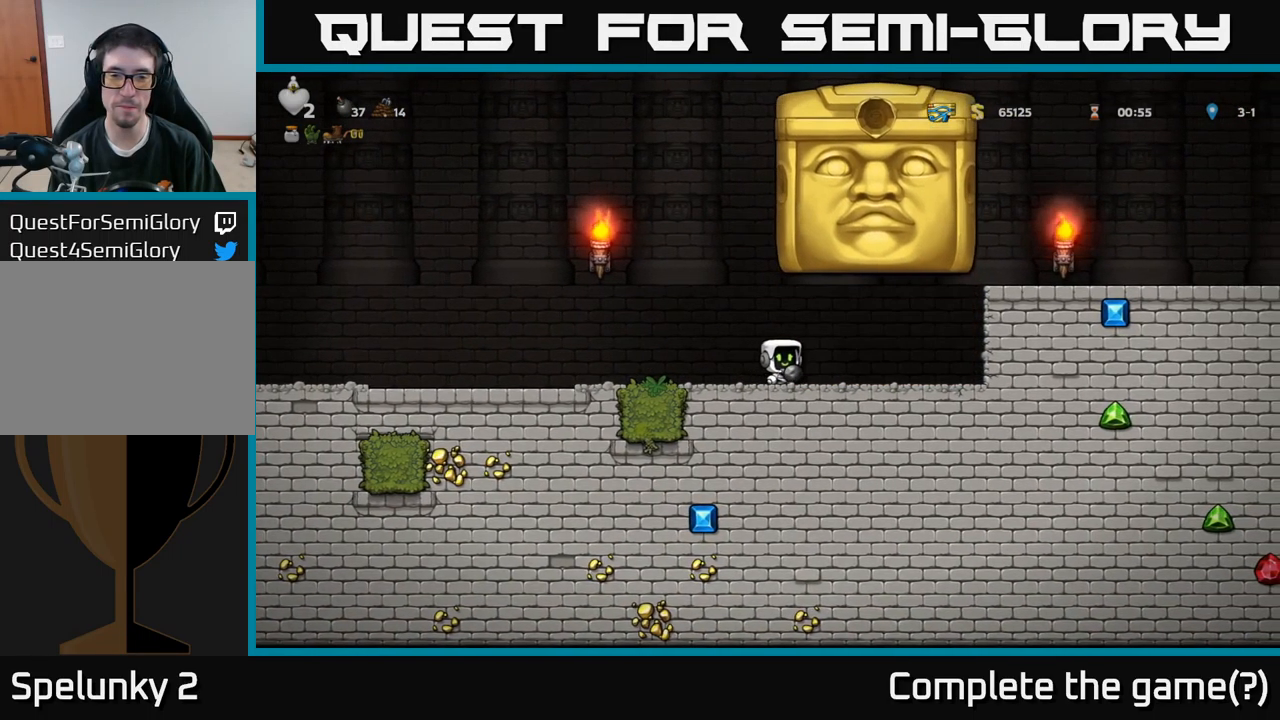
{"buttons": [], "left_stick": "center", "right_stick": "center", "events": [[17, "DPAD_RIGHT", "up"], [83, "DPAD_LEFT", "down"], [483, "DPAD_LEFT", "up"]]}
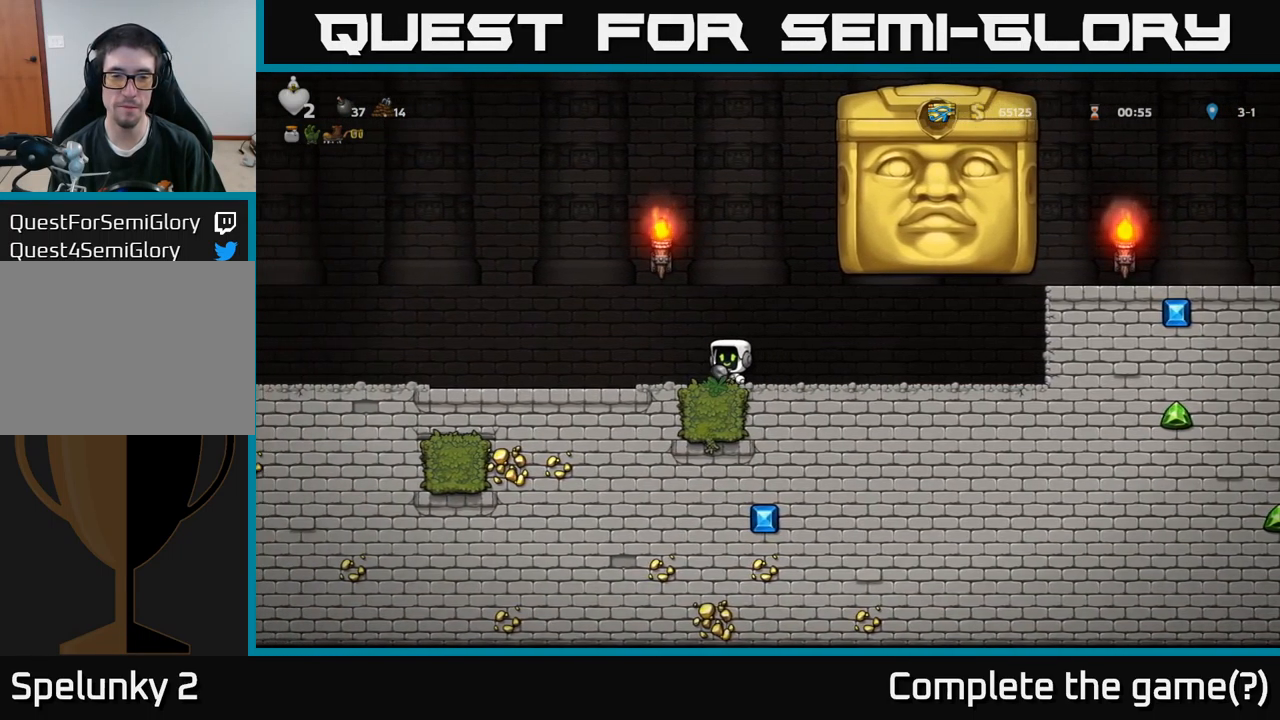
{"buttons": [], "left_stick": "center", "right_stick": "center", "events": [[416, "DPAD_LEFT", "down"], [516, "DPAD_LEFT", "up"]]}
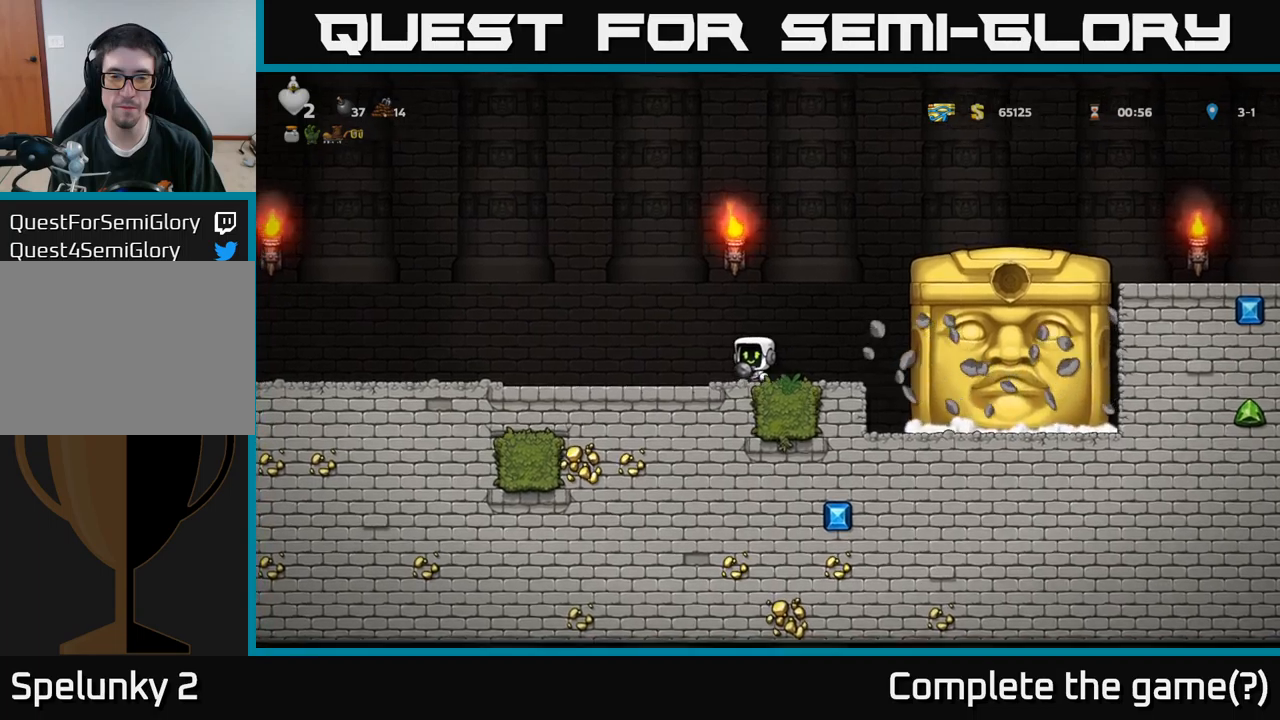
{"buttons": ["DPAD_LEFT"], "left_stick": "center", "right_stick": "center", "events": [[400, "DPAD_LEFT", "down"]]}
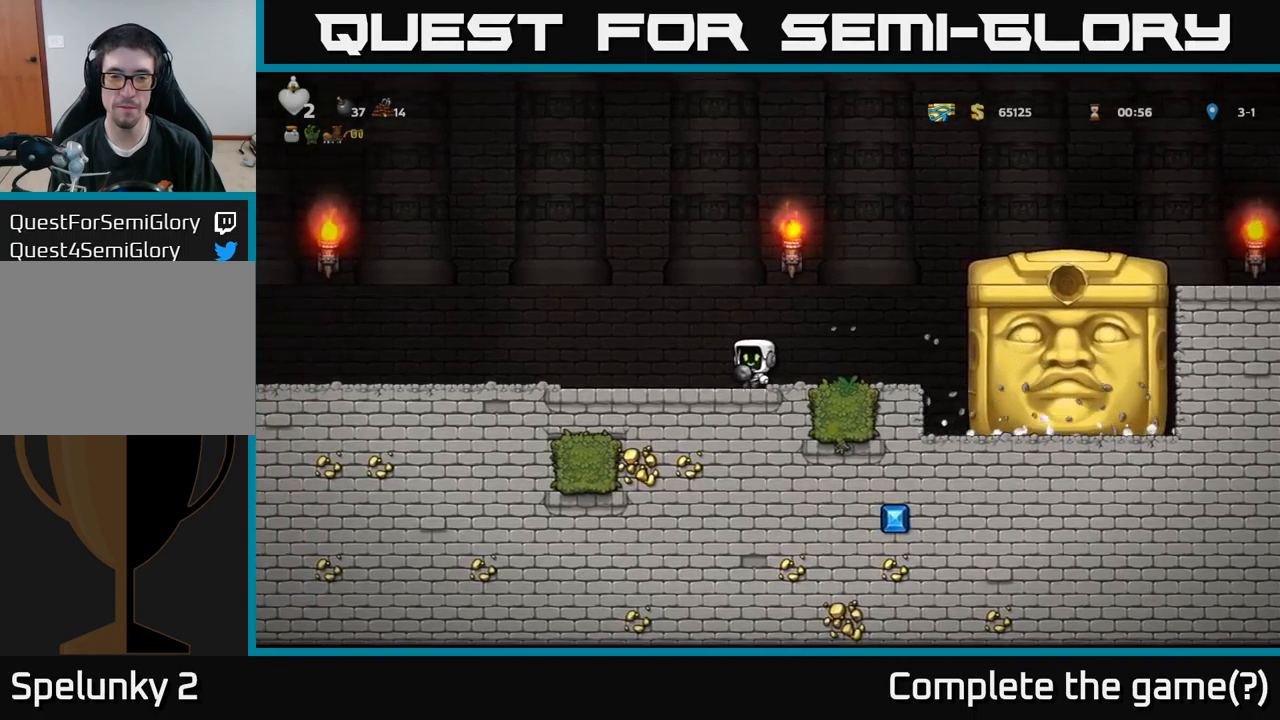
{"buttons": [], "left_stick": "center", "right_stick": "center", "events": [[33, "DPAD_LEFT", "up"], [333, "DPAD_RIGHT", "down"], [400, "DPAD_RIGHT", "up"]]}